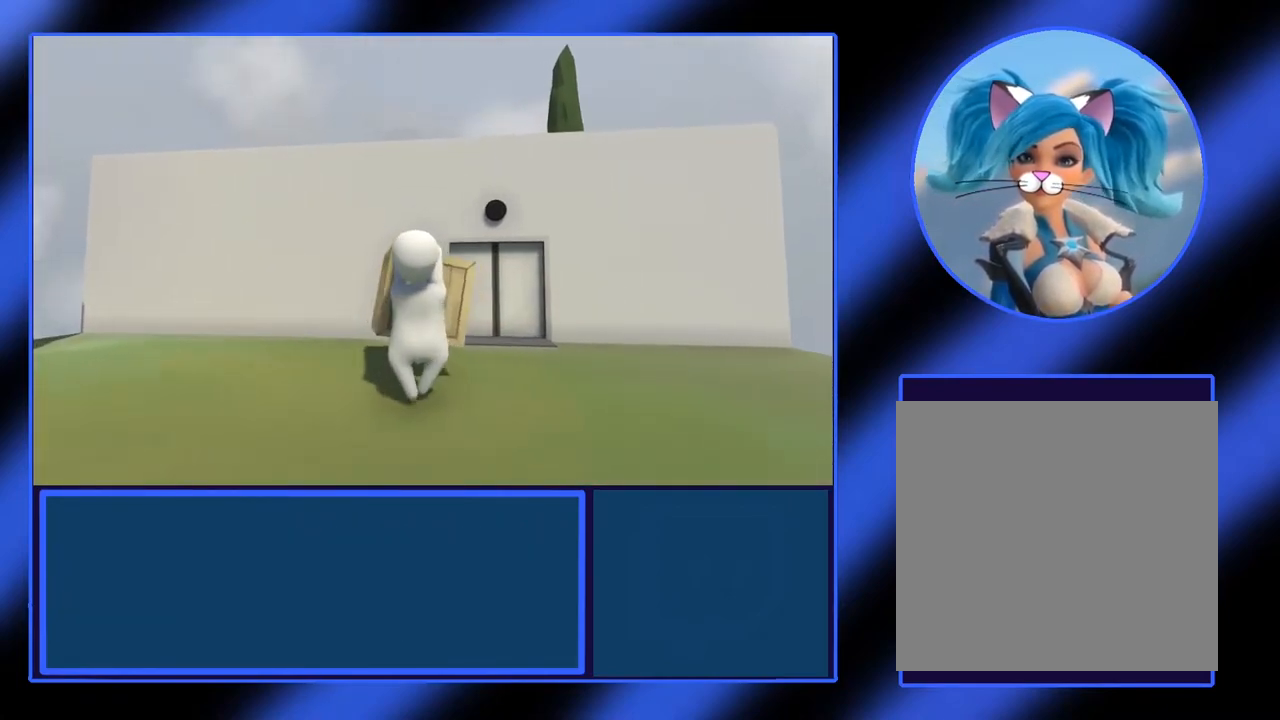
Gameplay with a controller (Xbox layout); each line is a JSON object with the inputs held at the frame after it (dt_ms = milliseconds from this image to that frame). "events" lists button and stick changes between this image and that frame as [ms after this image, input, new state], when the widget could be followed in between. Not read: L3 R3 TOUCHPAD other_buttons right_stick.
{"dt_ms": 500, "buttons": ["L2", "R2"], "left_stick": "down", "events": [[100, "left_stick", "down-left"], [450, "left_stick", "down"]]}
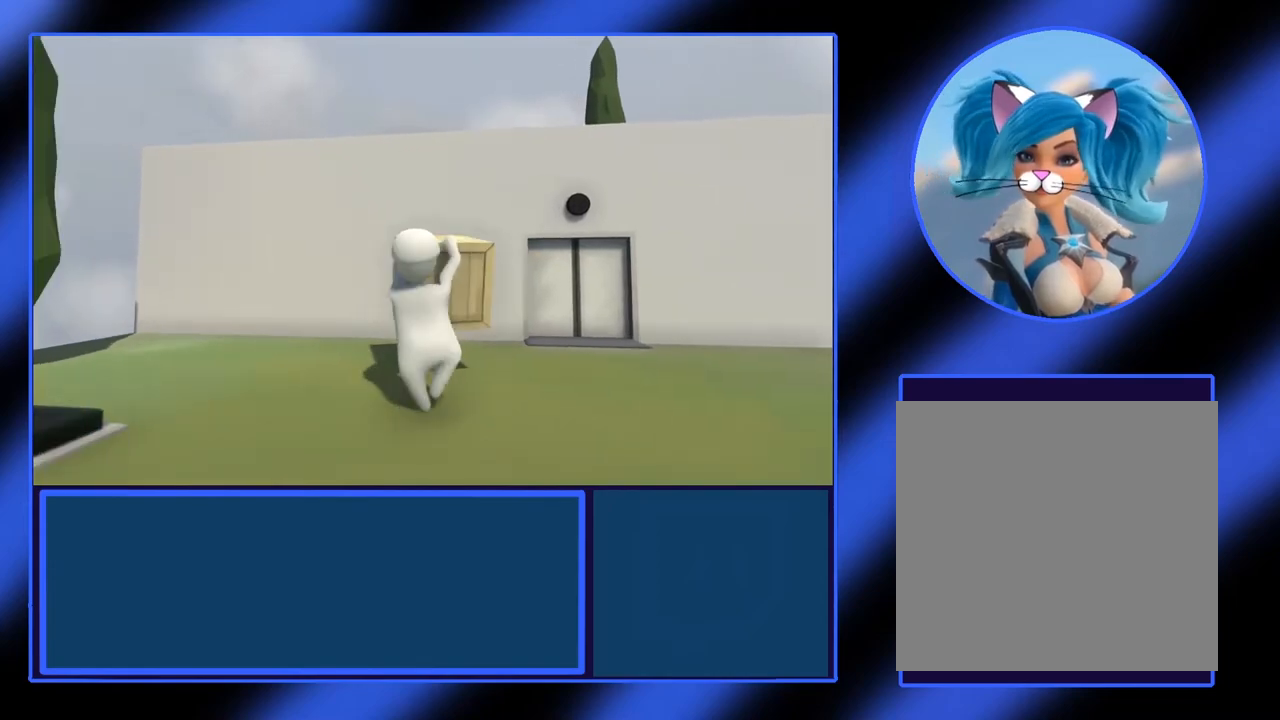
{"dt_ms": 500, "buttons": ["L2", "R2"], "left_stick": "down", "events": []}
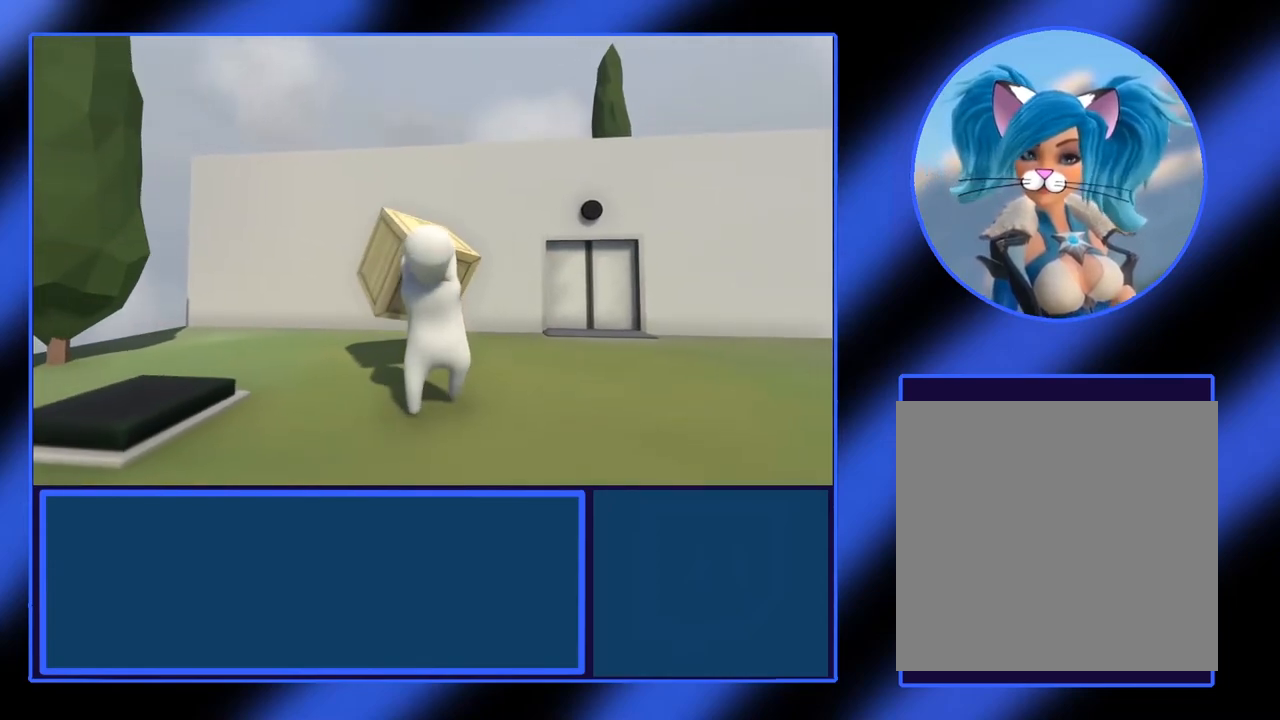
{"dt_ms": 500, "buttons": ["L2", "R2"], "left_stick": "left", "events": [[267, "left_stick", "left"]]}
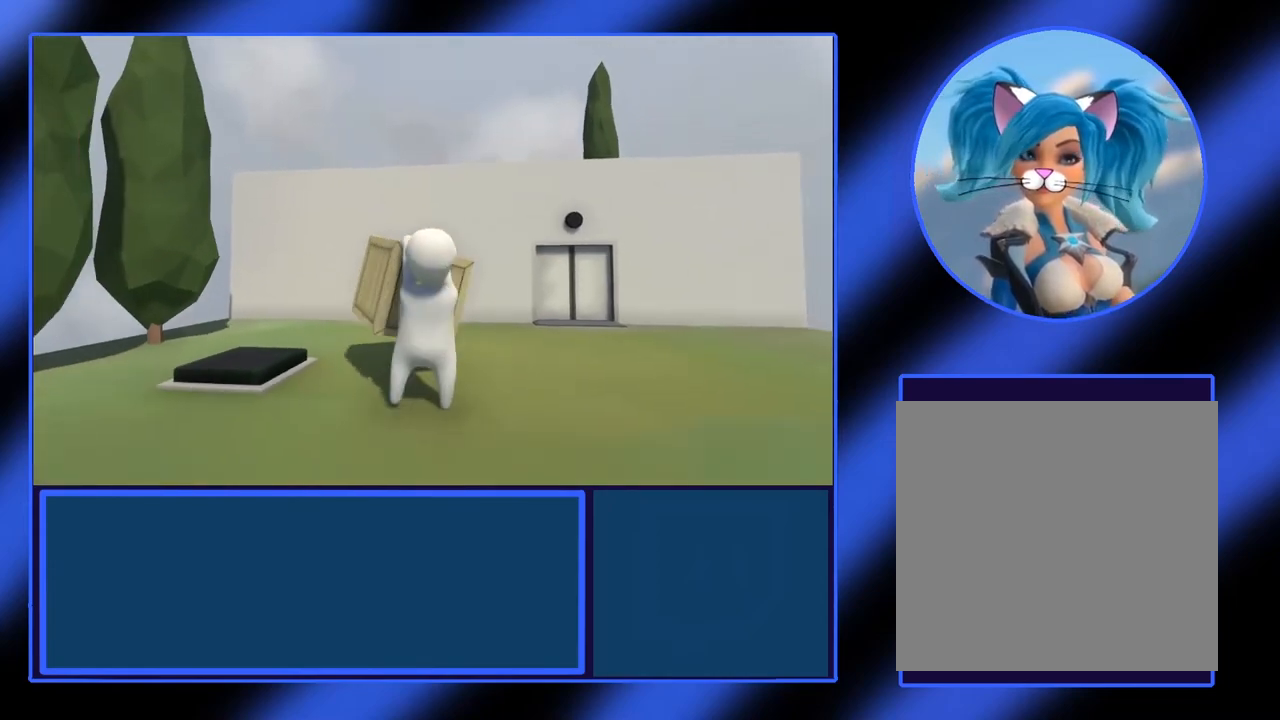
{"dt_ms": 500, "buttons": ["L2", "R2"], "left_stick": "up-left", "events": [[217, "left_stick", "up-left"]]}
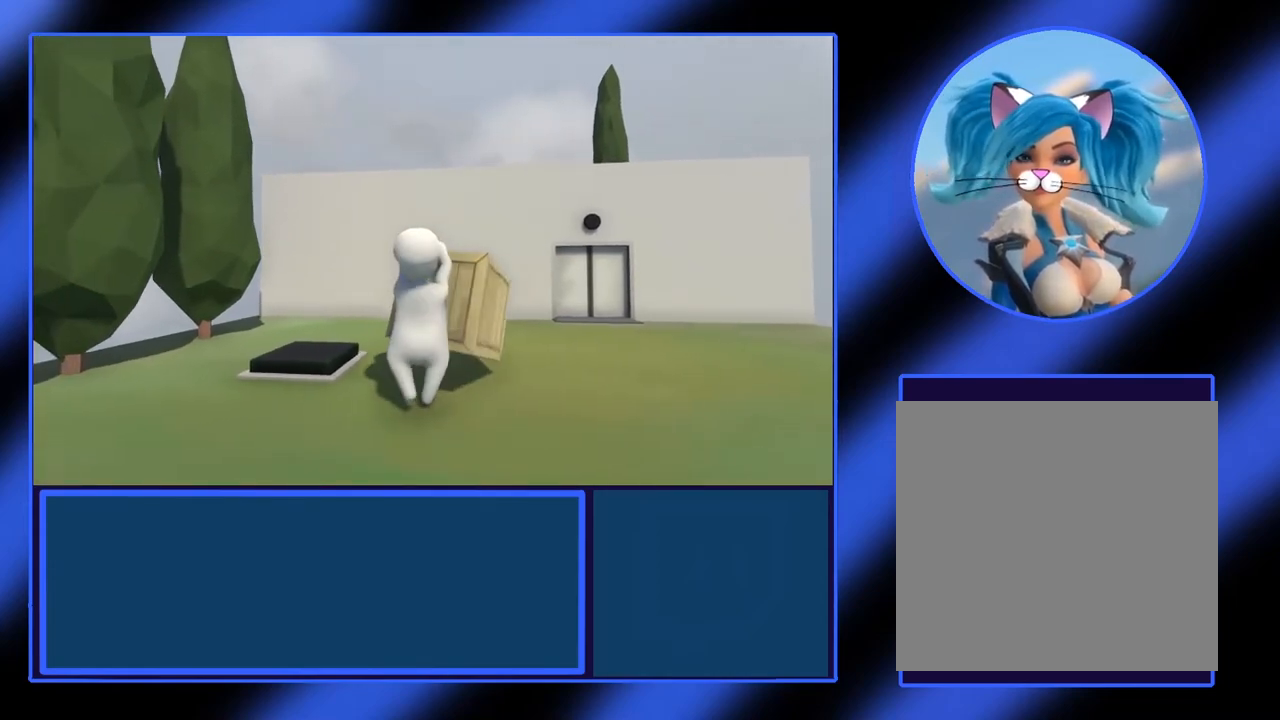
{"dt_ms": 500, "buttons": ["L2", "R2"], "left_stick": "center", "events": [[100, "left_stick", "left"], [350, "left_stick", "center"]]}
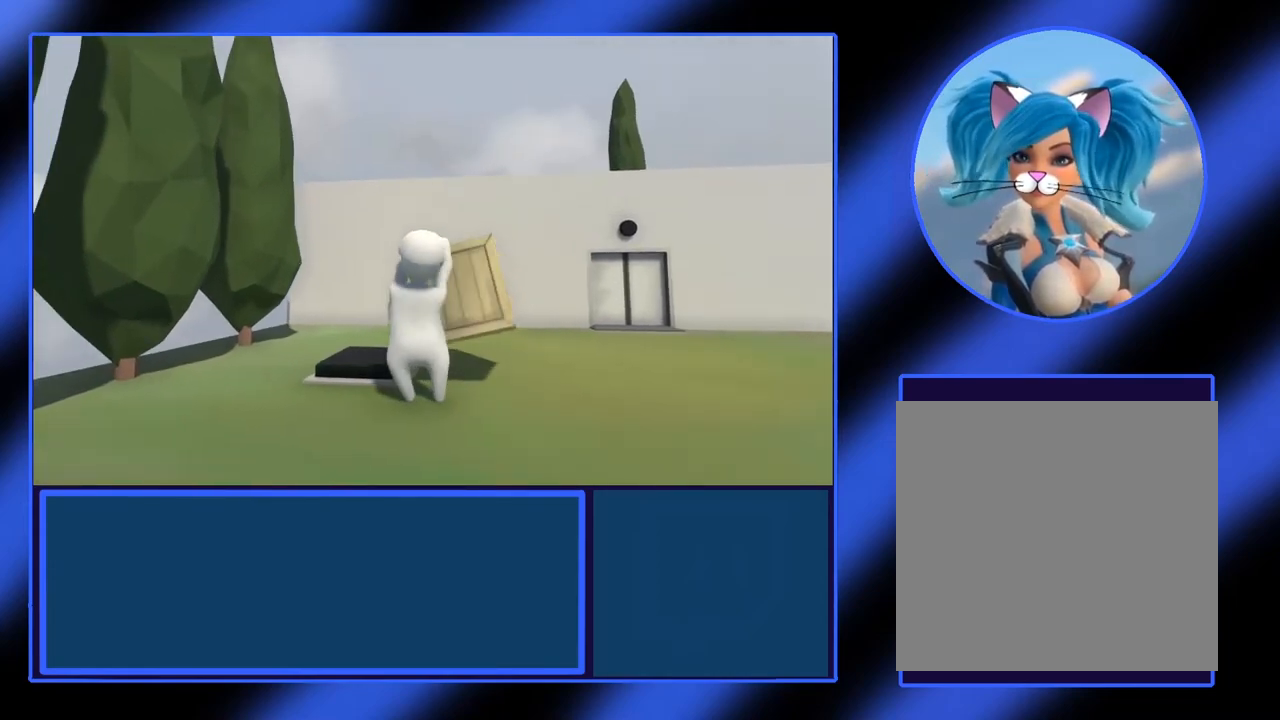
{"dt_ms": 500, "buttons": ["L2", "R2"], "left_stick": "up-left", "events": [[267, "left_stick", "up-left"]]}
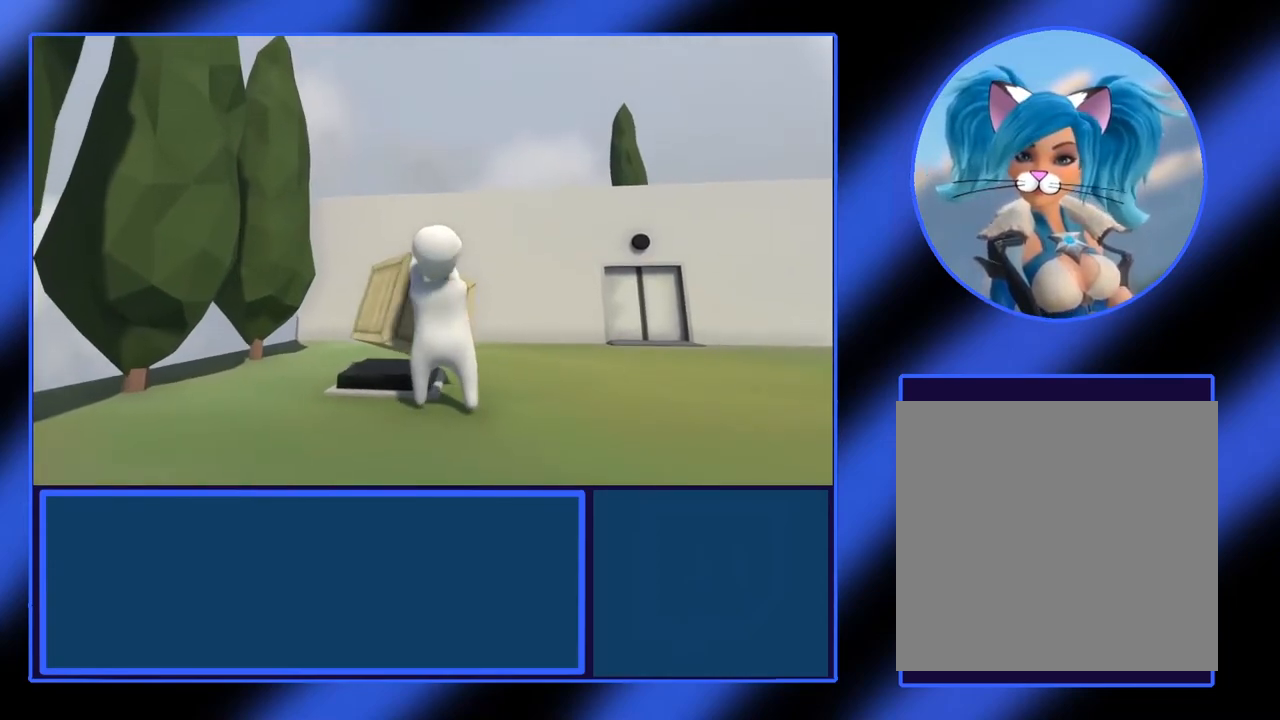
{"dt_ms": 500, "buttons": ["L2", "R2"], "left_stick": "center", "events": [[67, "left_stick", "center"]]}
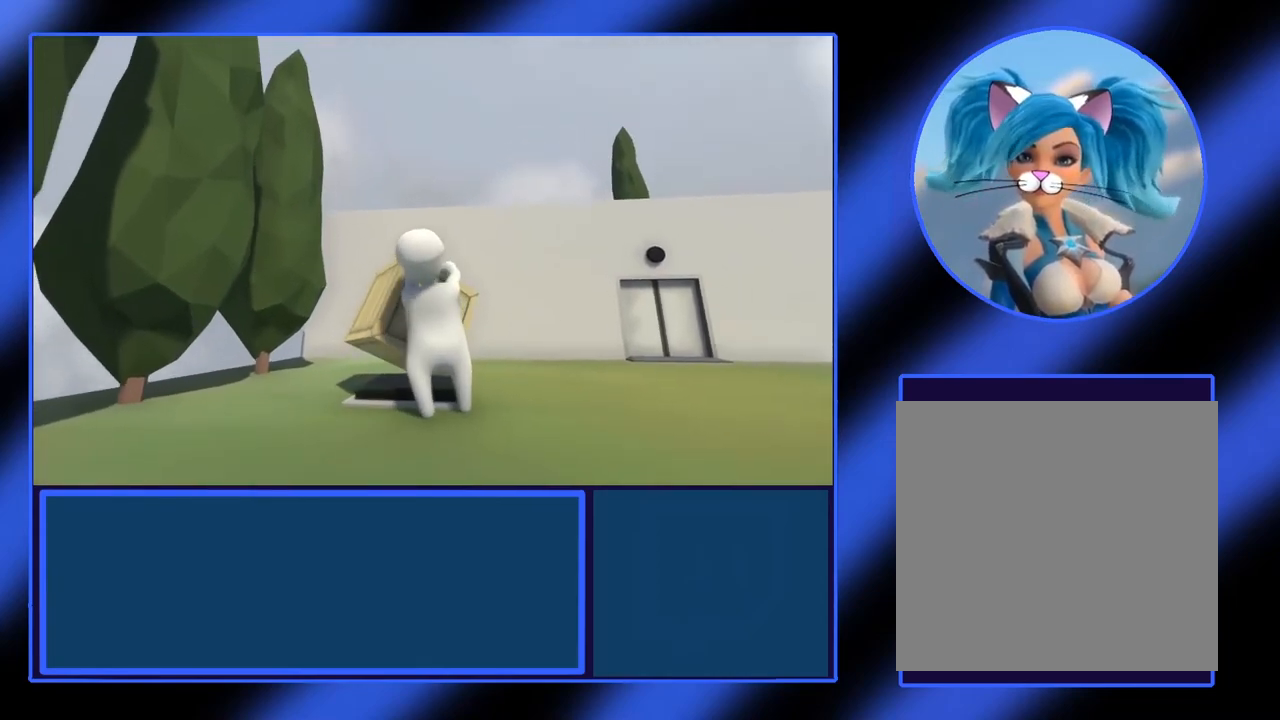
{"dt_ms": 500, "buttons": [], "left_stick": "center", "events": [[400, "L2", "up"], [400, "R2", "up"]]}
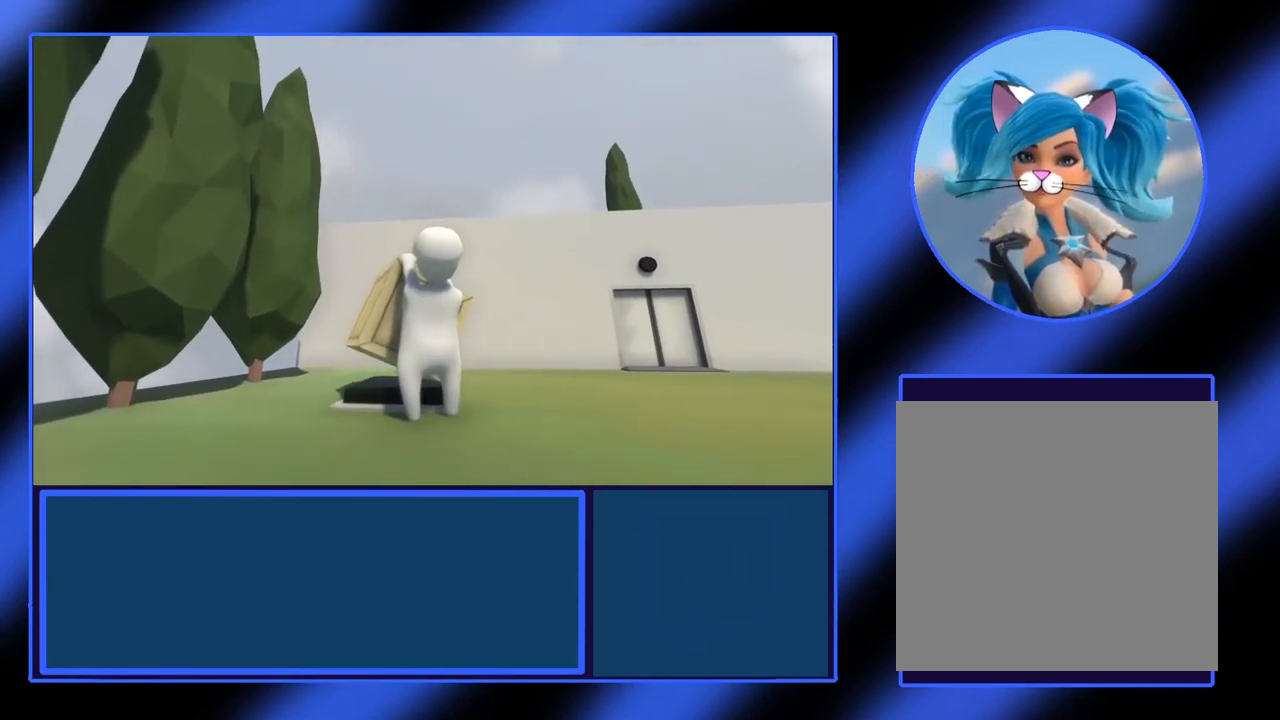
{"dt_ms": 500, "buttons": [], "left_stick": "center", "events": []}
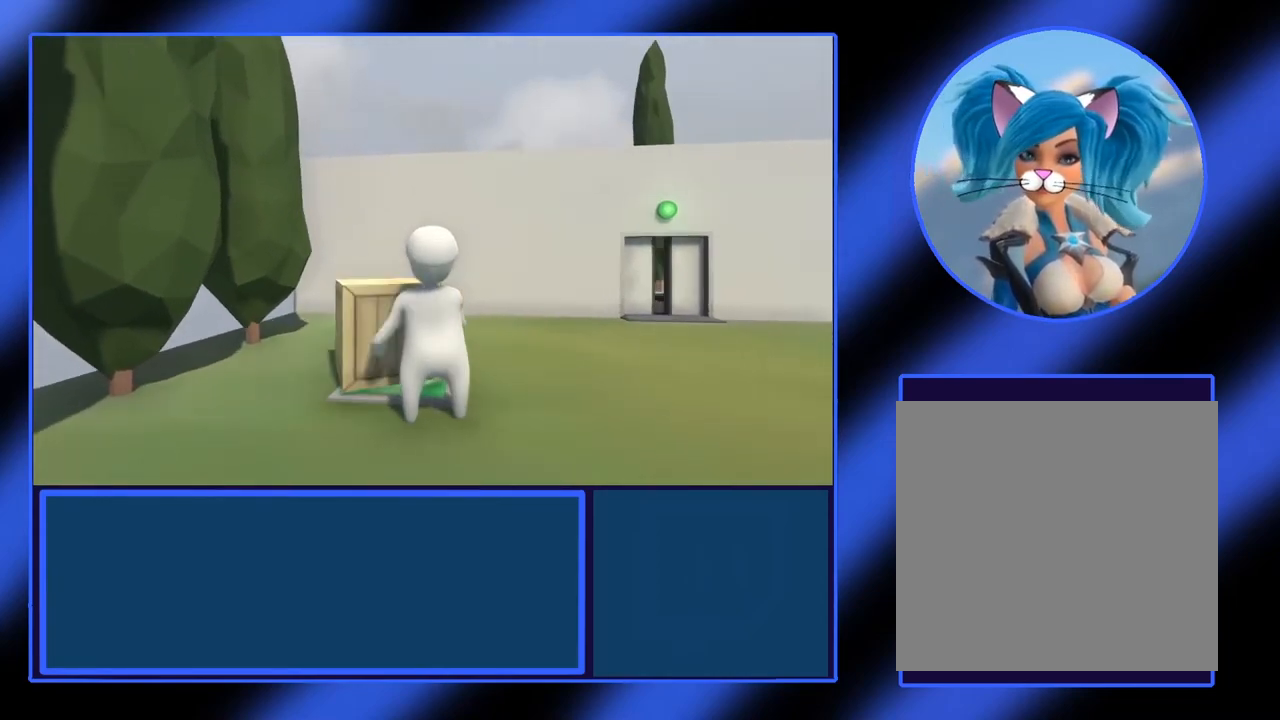
{"dt_ms": 500, "buttons": [], "left_stick": "right", "events": [[450, "left_stick", "right"]]}
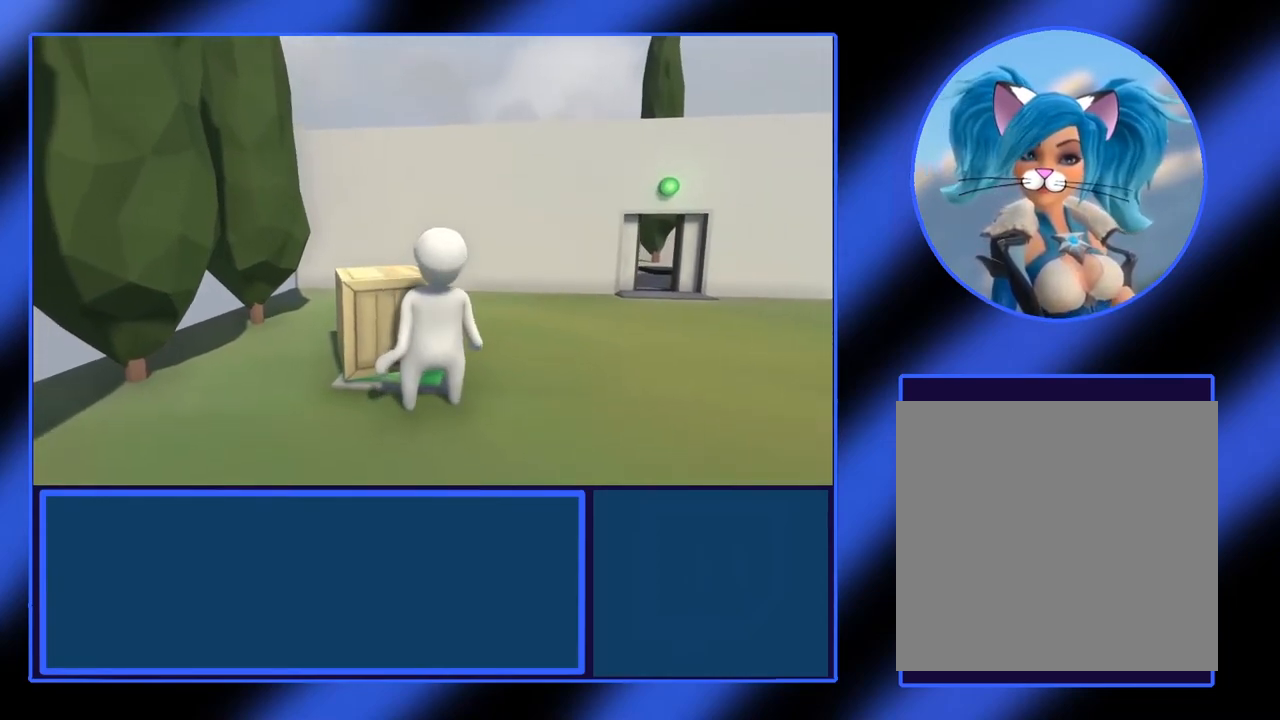
{"dt_ms": 500, "buttons": [], "left_stick": "right", "events": []}
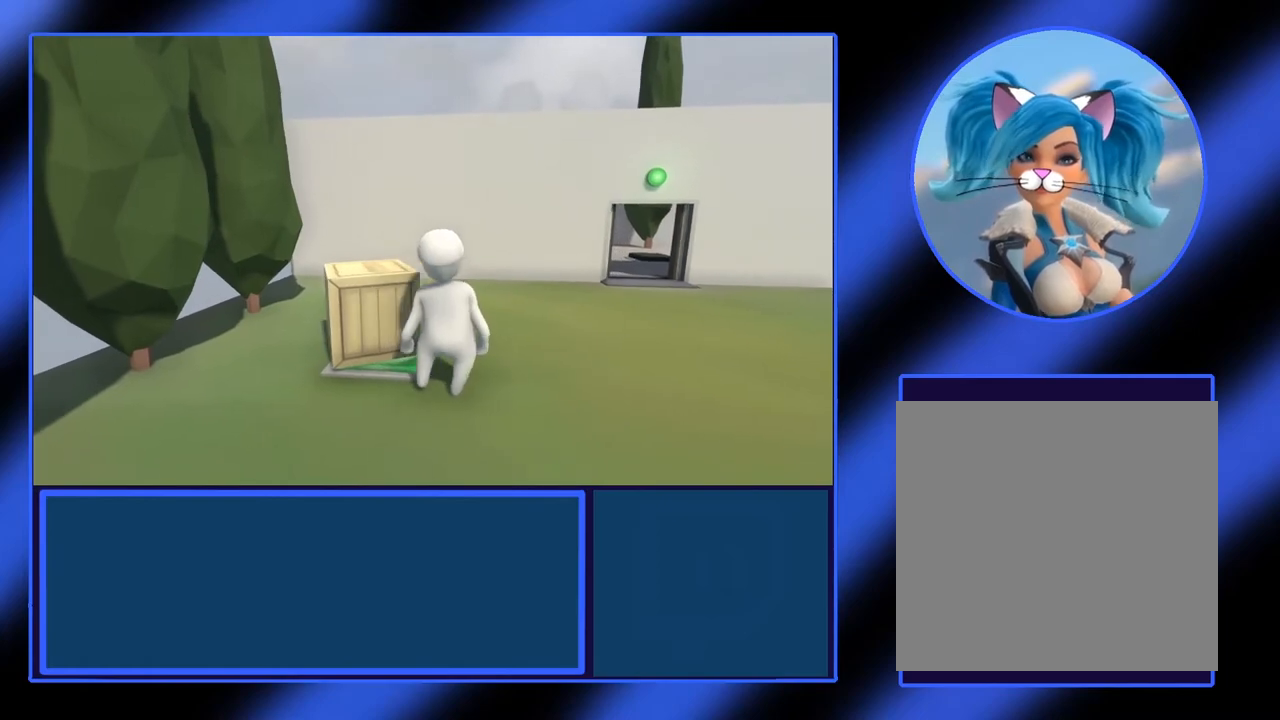
{"dt_ms": 500, "buttons": [], "left_stick": "up-right", "events": [[17, "left_stick", "up-right"]]}
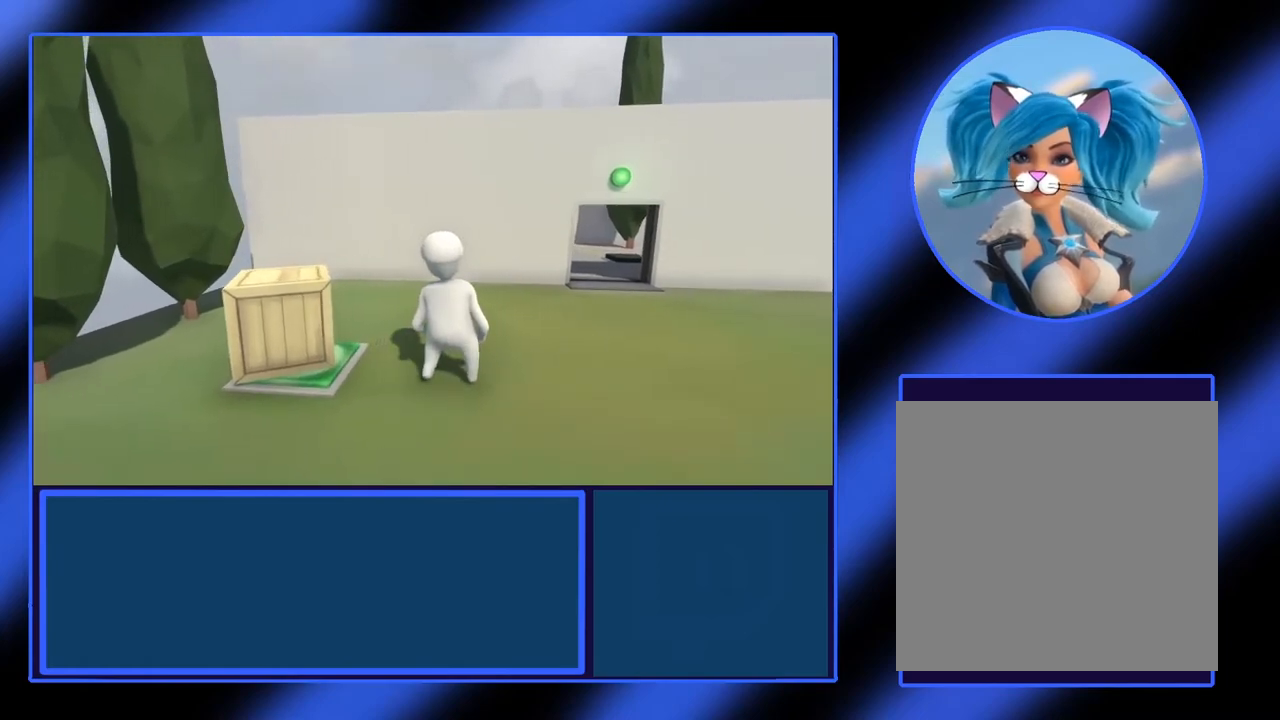
{"dt_ms": 500, "buttons": [], "left_stick": "up-right", "events": []}
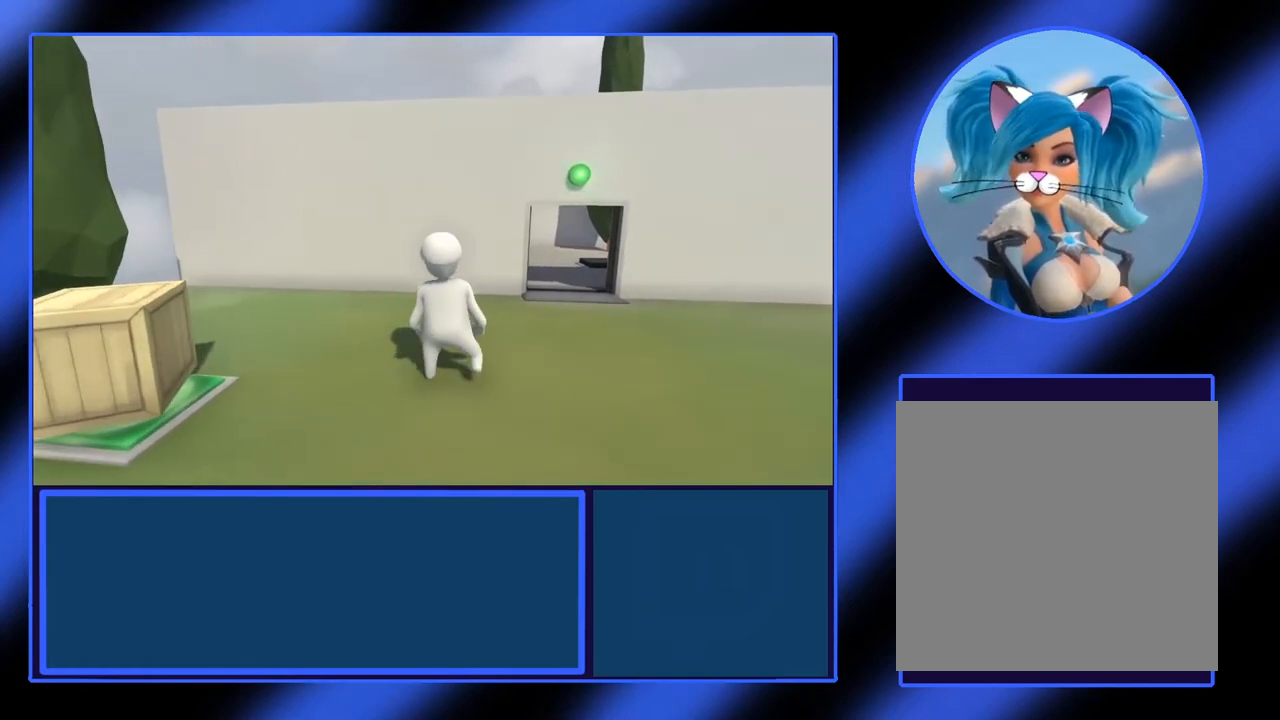
{"dt_ms": 500, "buttons": [], "left_stick": "up-right", "events": []}
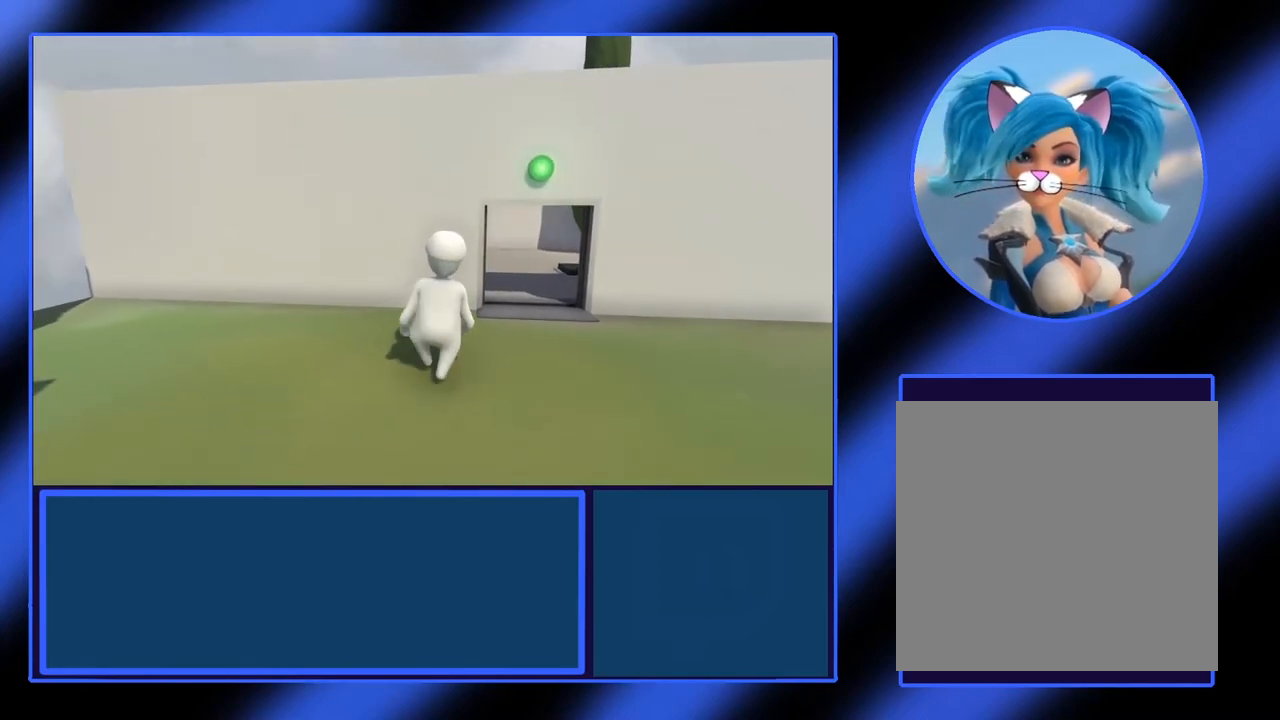
{"dt_ms": 500, "buttons": [], "left_stick": "right", "events": [[500, "left_stick", "right"]]}
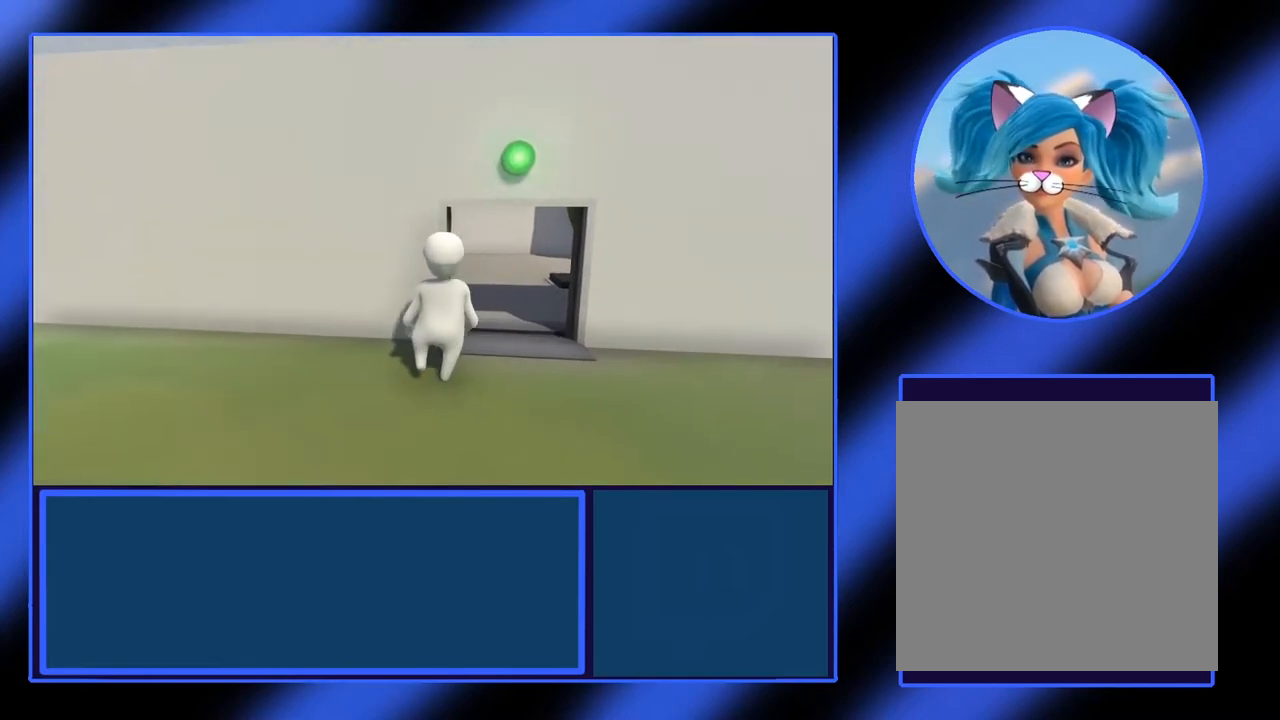
{"dt_ms": 500, "buttons": [], "left_stick": "up-right", "events": [[183, "left_stick", "up-right"], [283, "left_stick", "up"], [500, "left_stick", "up-right"]]}
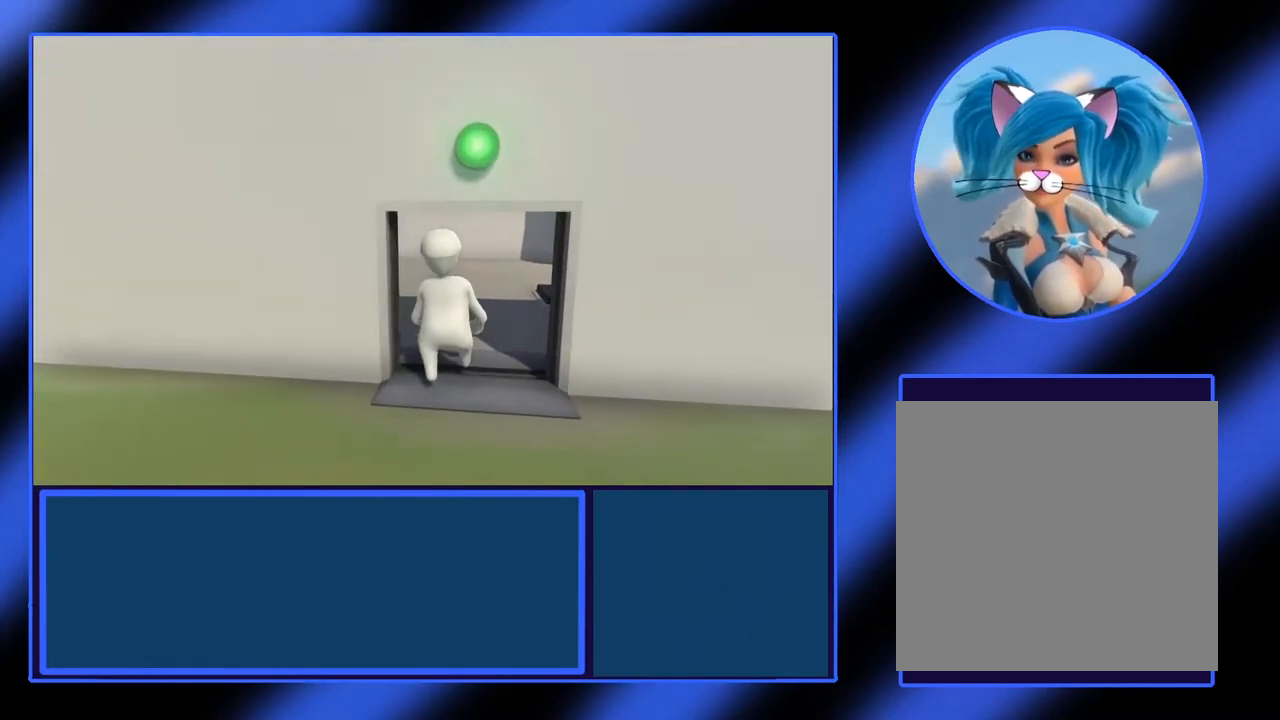
{"dt_ms": 500, "buttons": [], "left_stick": "up-right", "events": []}
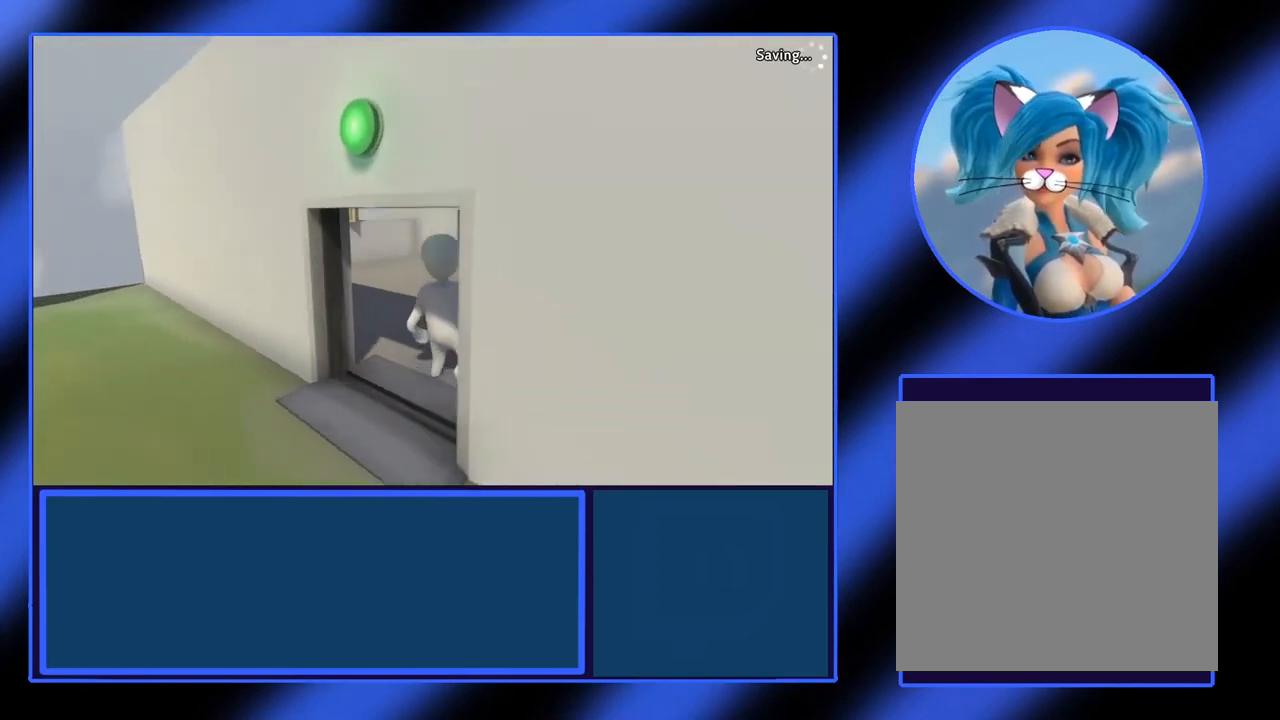
{"dt_ms": 500, "buttons": [], "left_stick": "center"}
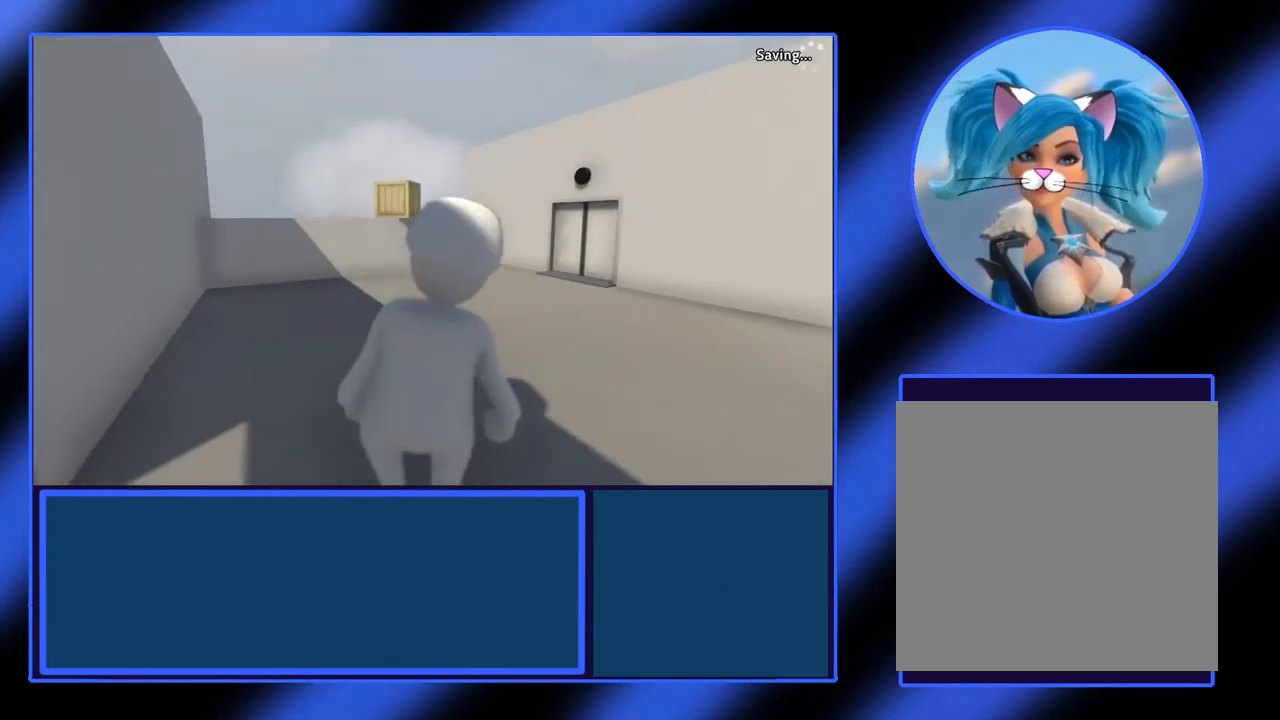
{"dt_ms": 500, "buttons": [], "left_stick": "up-left", "events": [[150, "left_stick", "up"], [317, "left_stick", "up-left"]]}
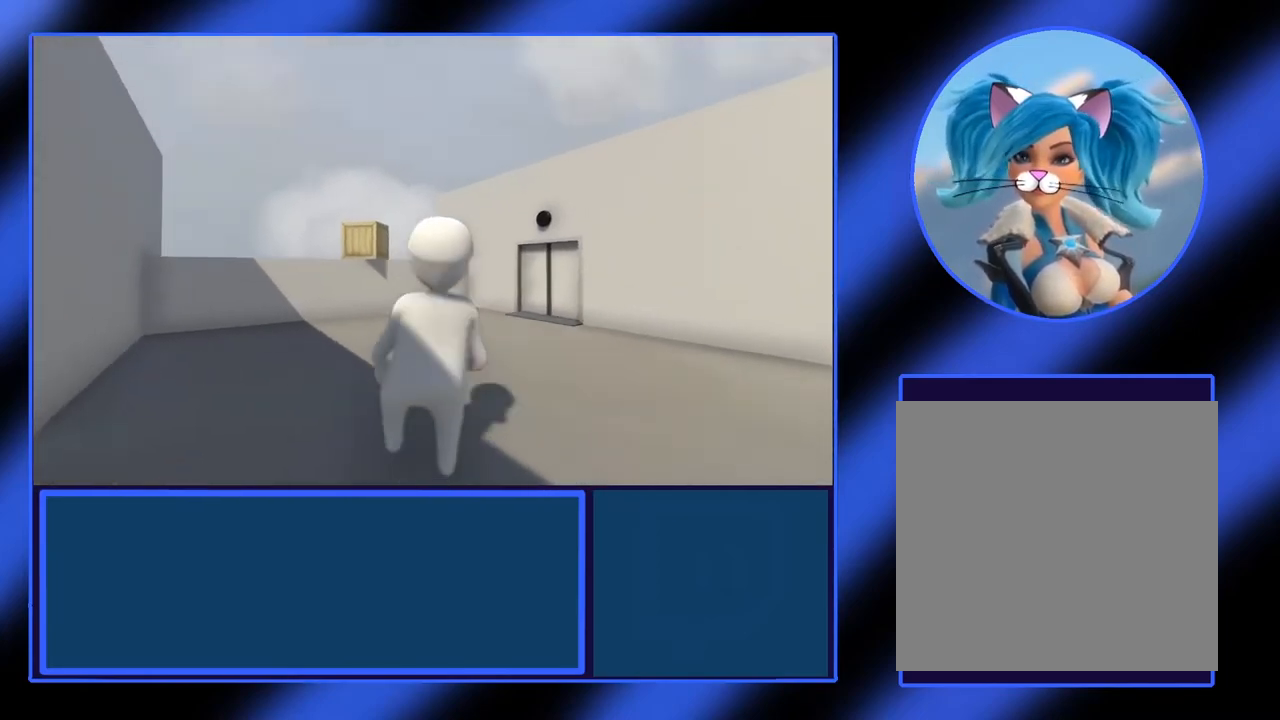
{"dt_ms": 500, "buttons": [], "left_stick": "up-left", "events": []}
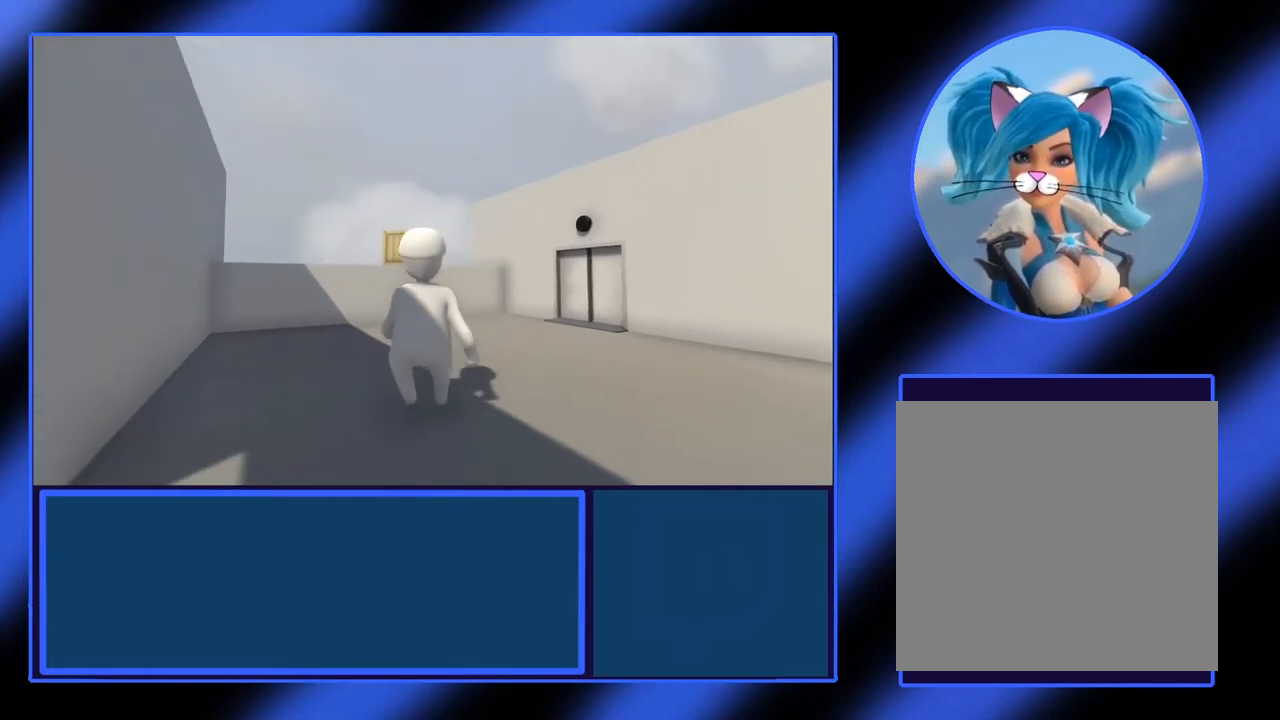
{"dt_ms": 500, "buttons": [], "left_stick": "up", "events": [[200, "left_stick", "up"]]}
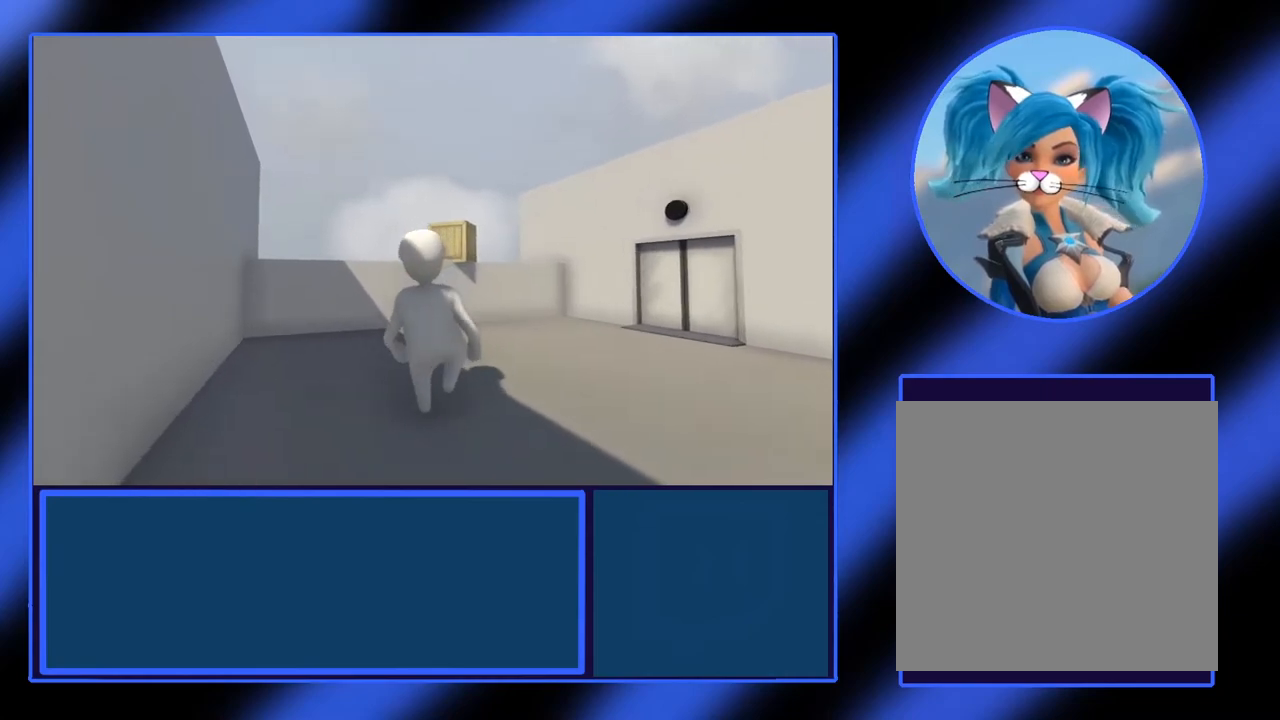
{"dt_ms": 500, "buttons": [], "left_stick": "up", "events": []}
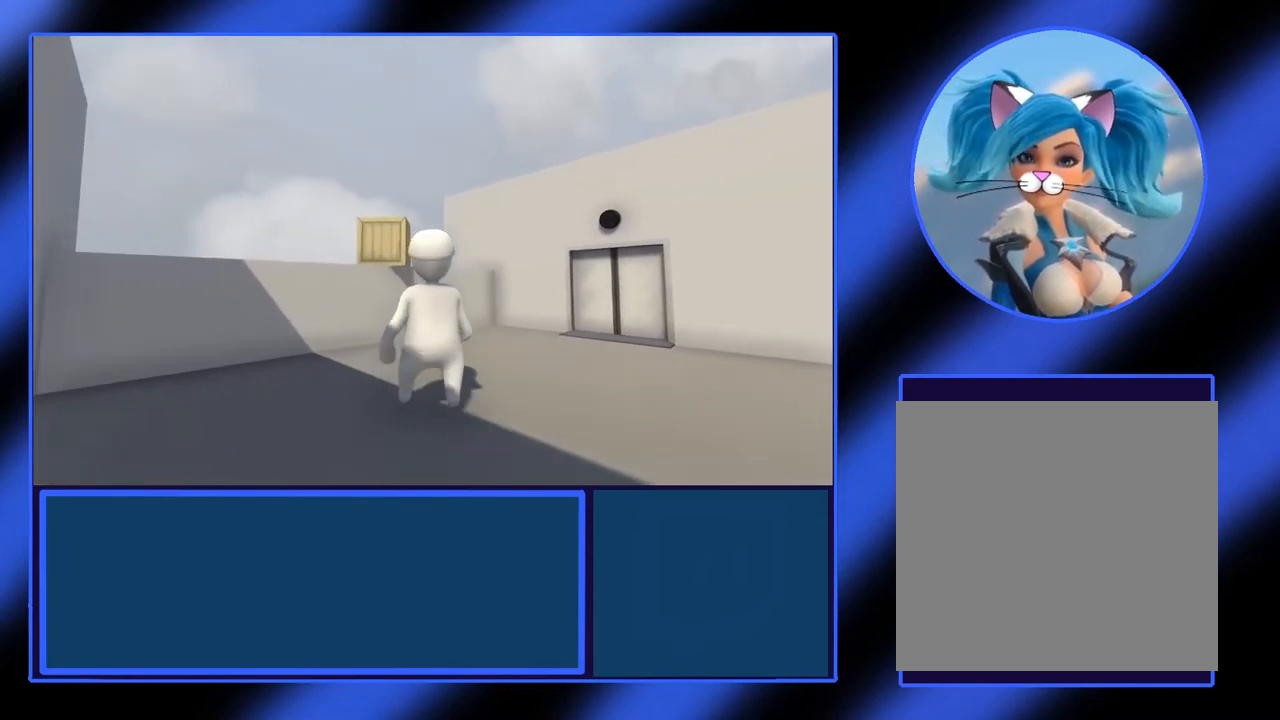
{"dt_ms": 500, "buttons": ["L2", "R2"], "left_stick": "up", "events": [[400, "L2", "down"], [400, "R2", "down"]]}
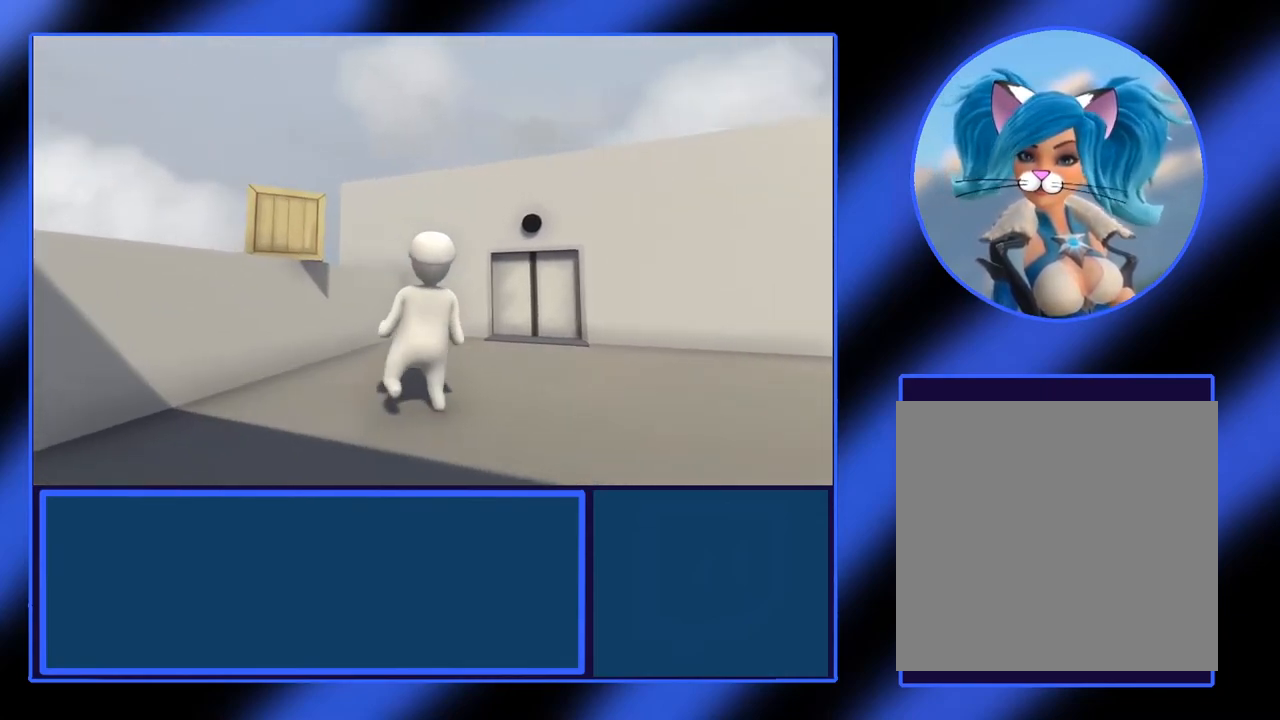
{"dt_ms": 500, "buttons": ["L2", "R2"], "left_stick": "left", "events": [[233, "left_stick", "up-left"], [417, "left_stick", "left"]]}
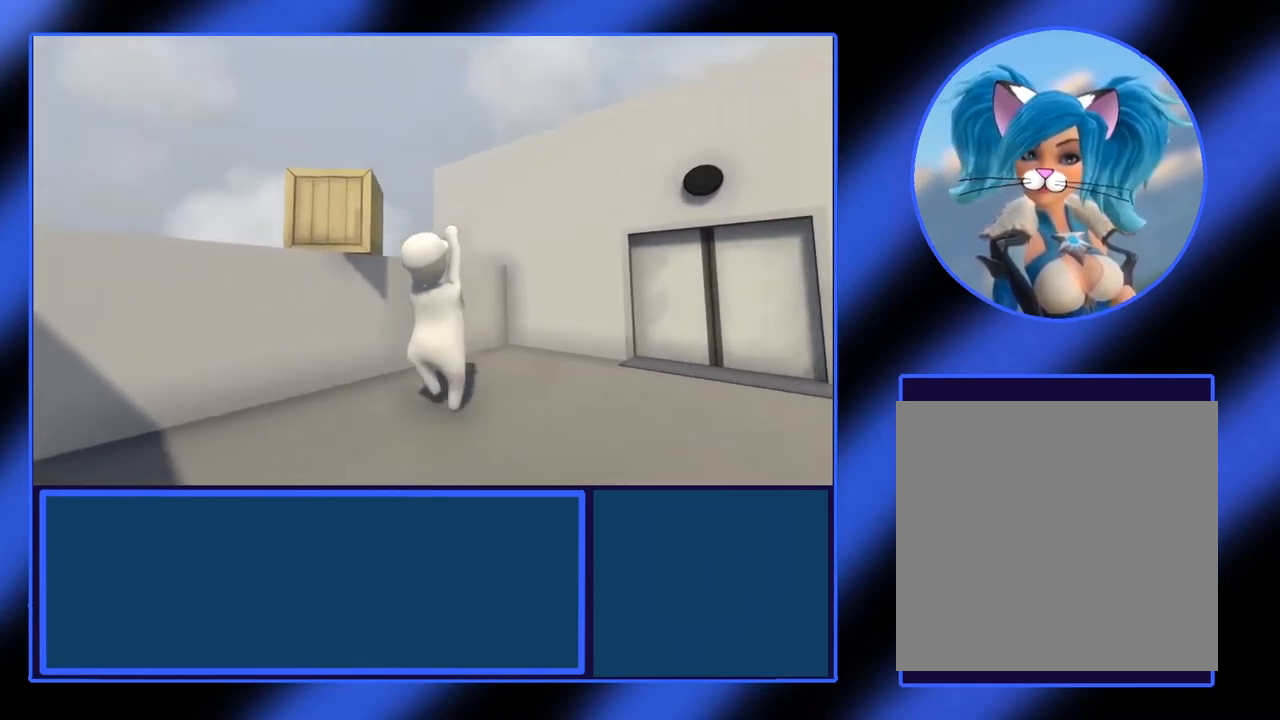
{"dt_ms": 1000, "buttons": ["L2", "R2"], "left_stick": "down"}
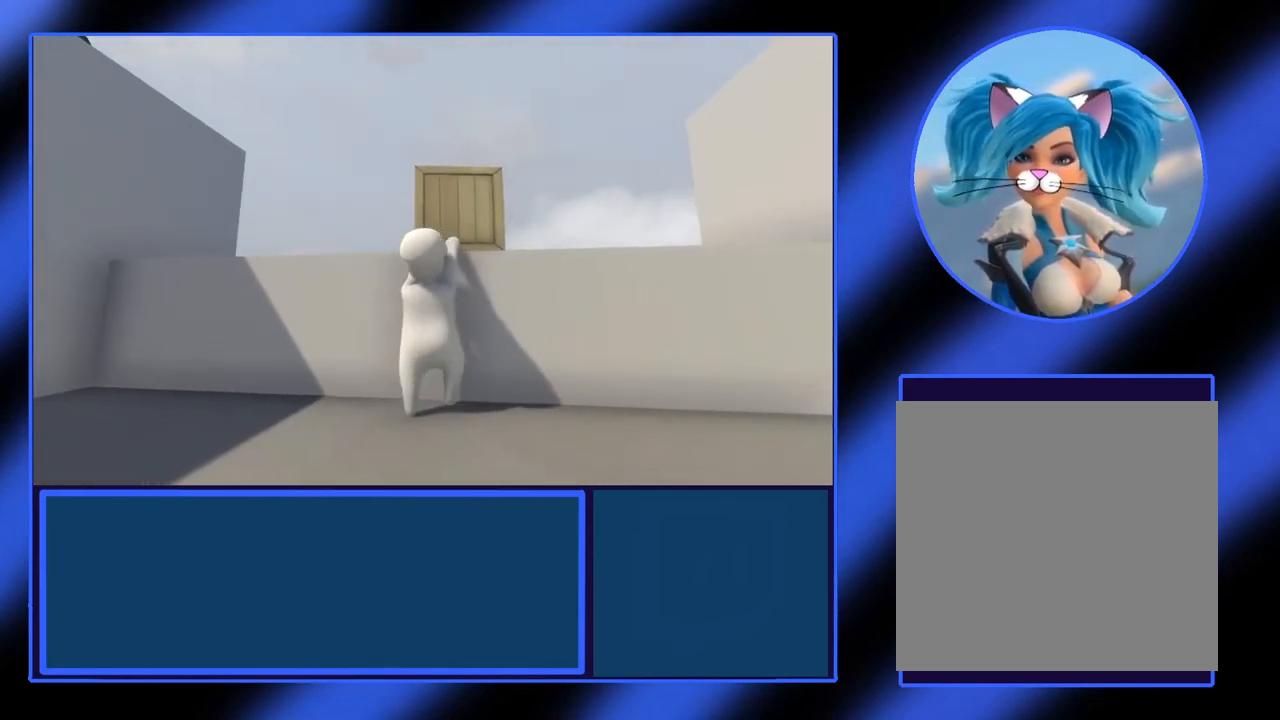
{"dt_ms": 500, "buttons": ["L2", "R2"], "left_stick": "down", "events": []}
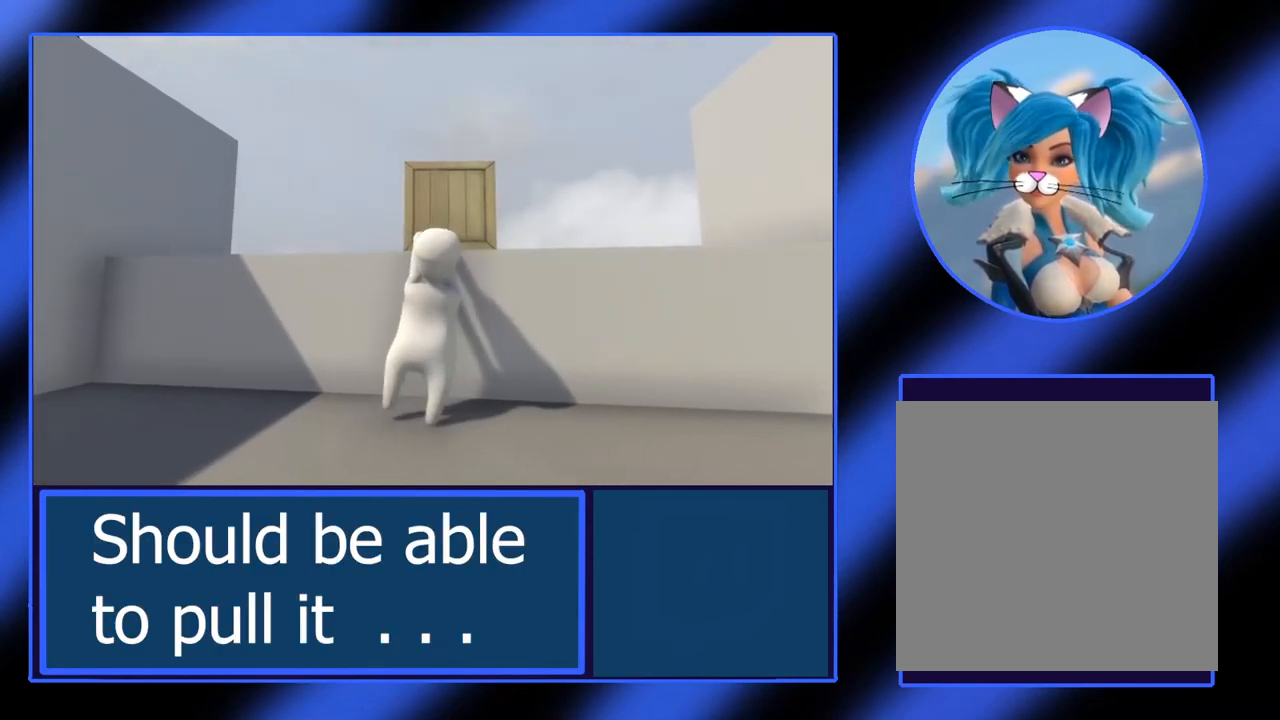
{"dt_ms": 500, "buttons": ["L2", "R2"], "left_stick": "down-left", "events": [[200, "left_stick", "down-left"]]}
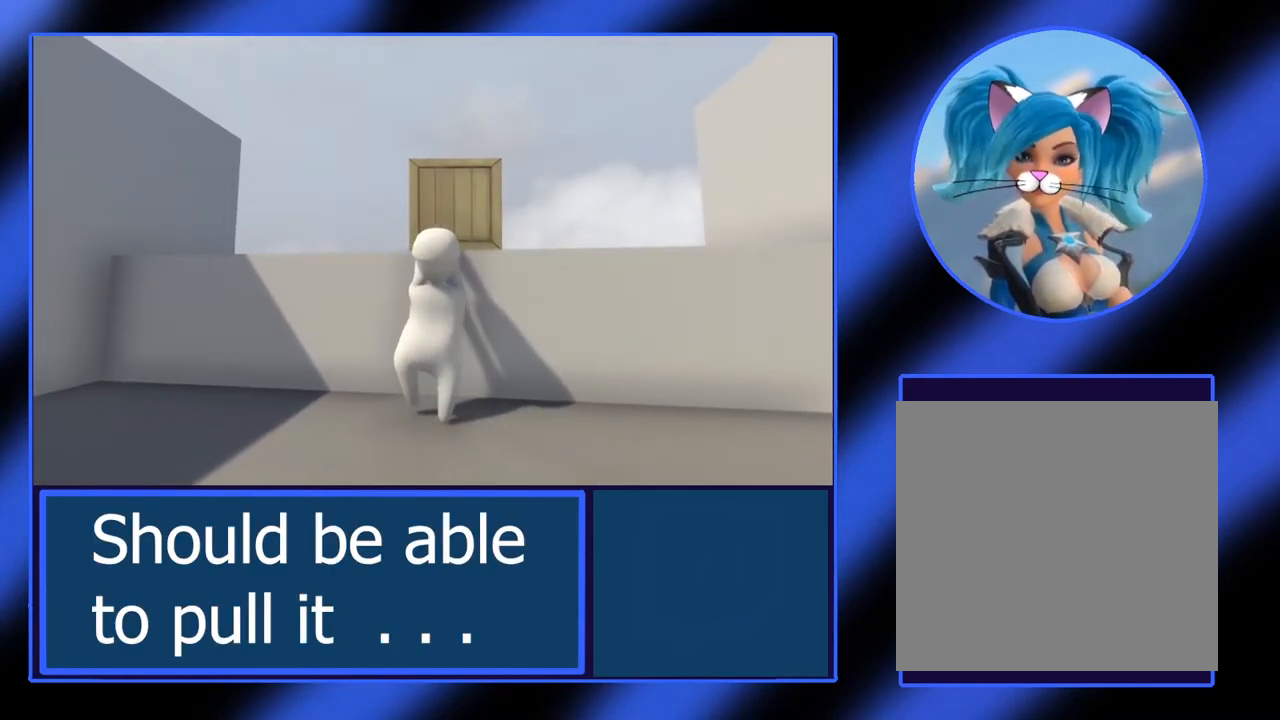
{"dt_ms": 500, "buttons": ["L2", "R2"], "left_stick": "down", "events": [[133, "left_stick", "down"]]}
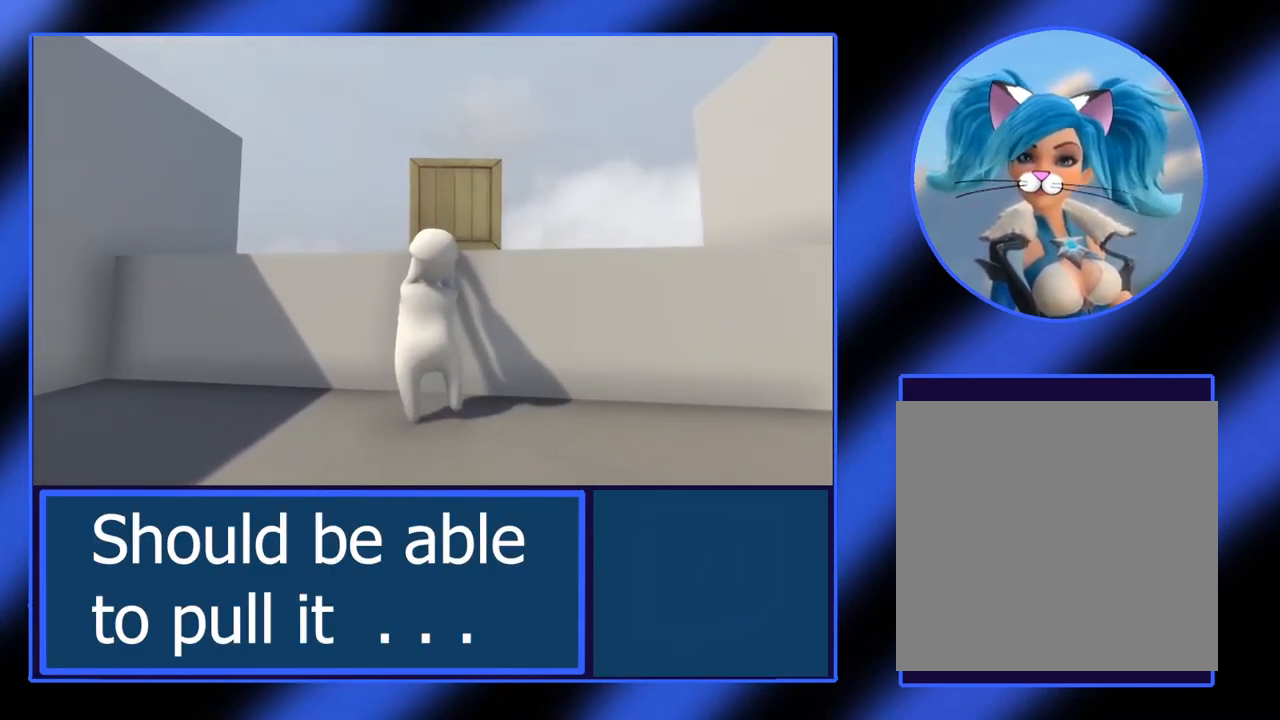
{"dt_ms": 500, "buttons": ["L2", "R2"], "left_stick": "down", "events": []}
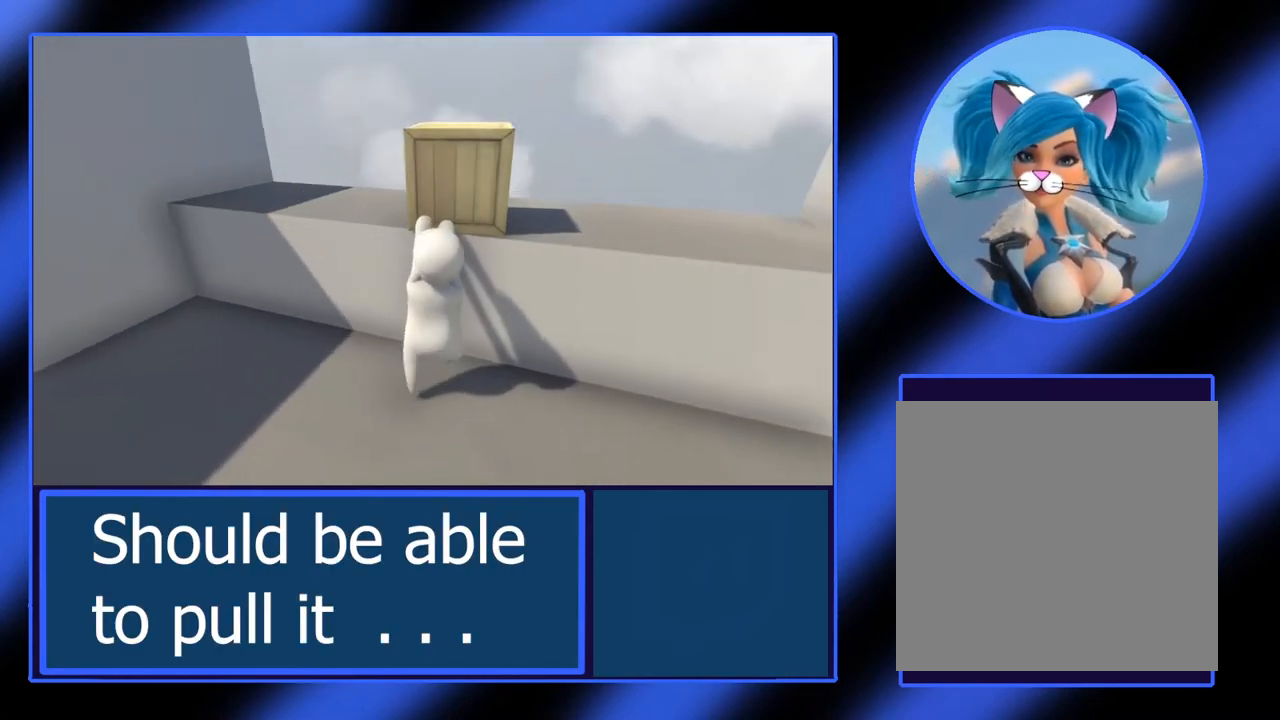
{"dt_ms": 500, "buttons": ["L2", "R2"], "left_stick": "left", "events": [[200, "left_stick", "down-left"], [450, "left_stick", "left"]]}